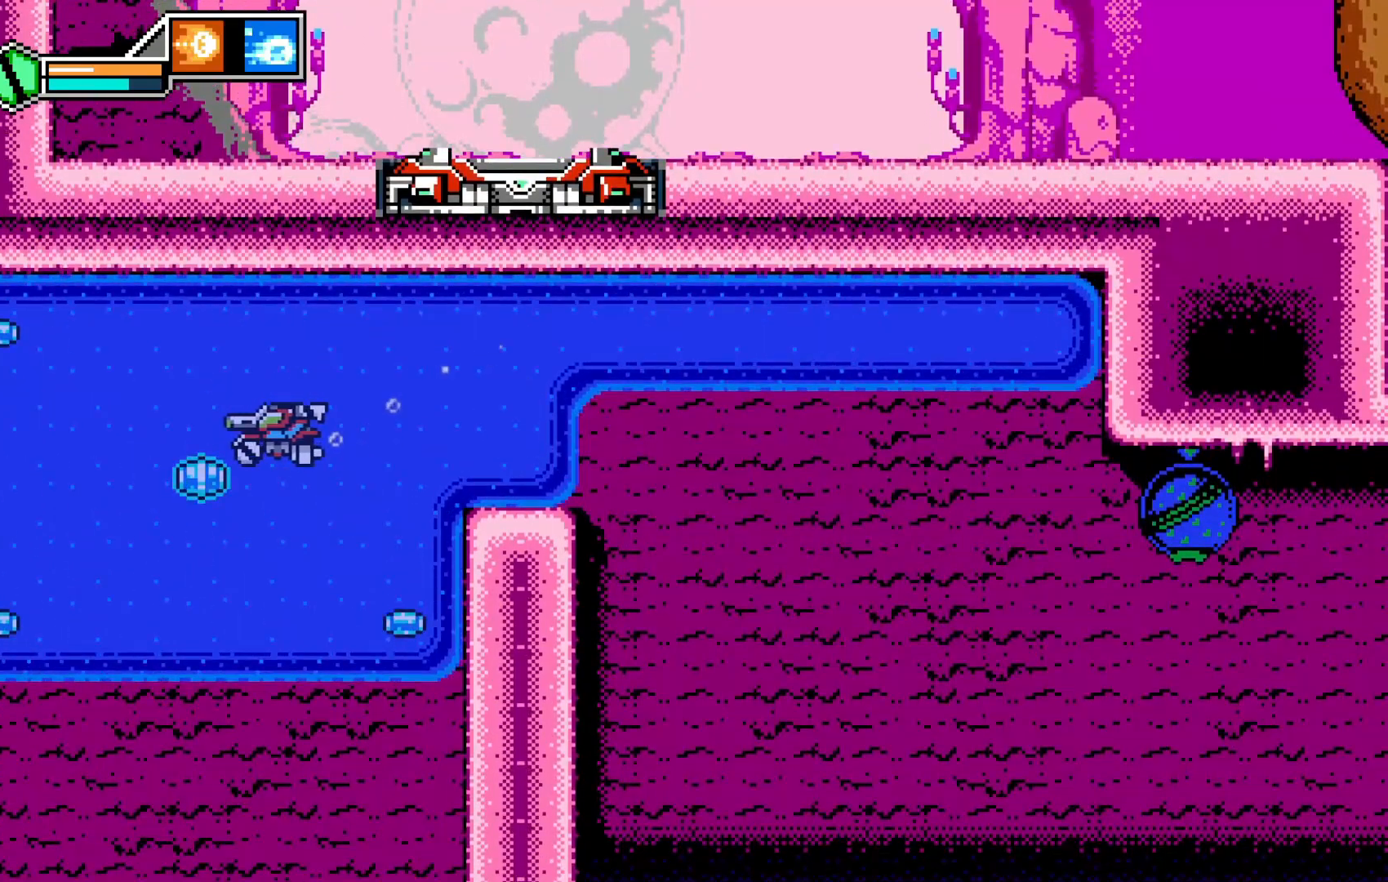
Gameplay with a controller (Xbox layout); each line is a JSON object with the inputs held at the frame after it (dt_ms = milliseconds from this image to that frame). "events" lists button and stick changes between this image and that frame as [ms after this image, input, new state], when the widget could be followed in between. Not read: HOME L3 R3 right_stick.
{"dt_ms": 1000, "buttons": [], "left_stick": "down"}
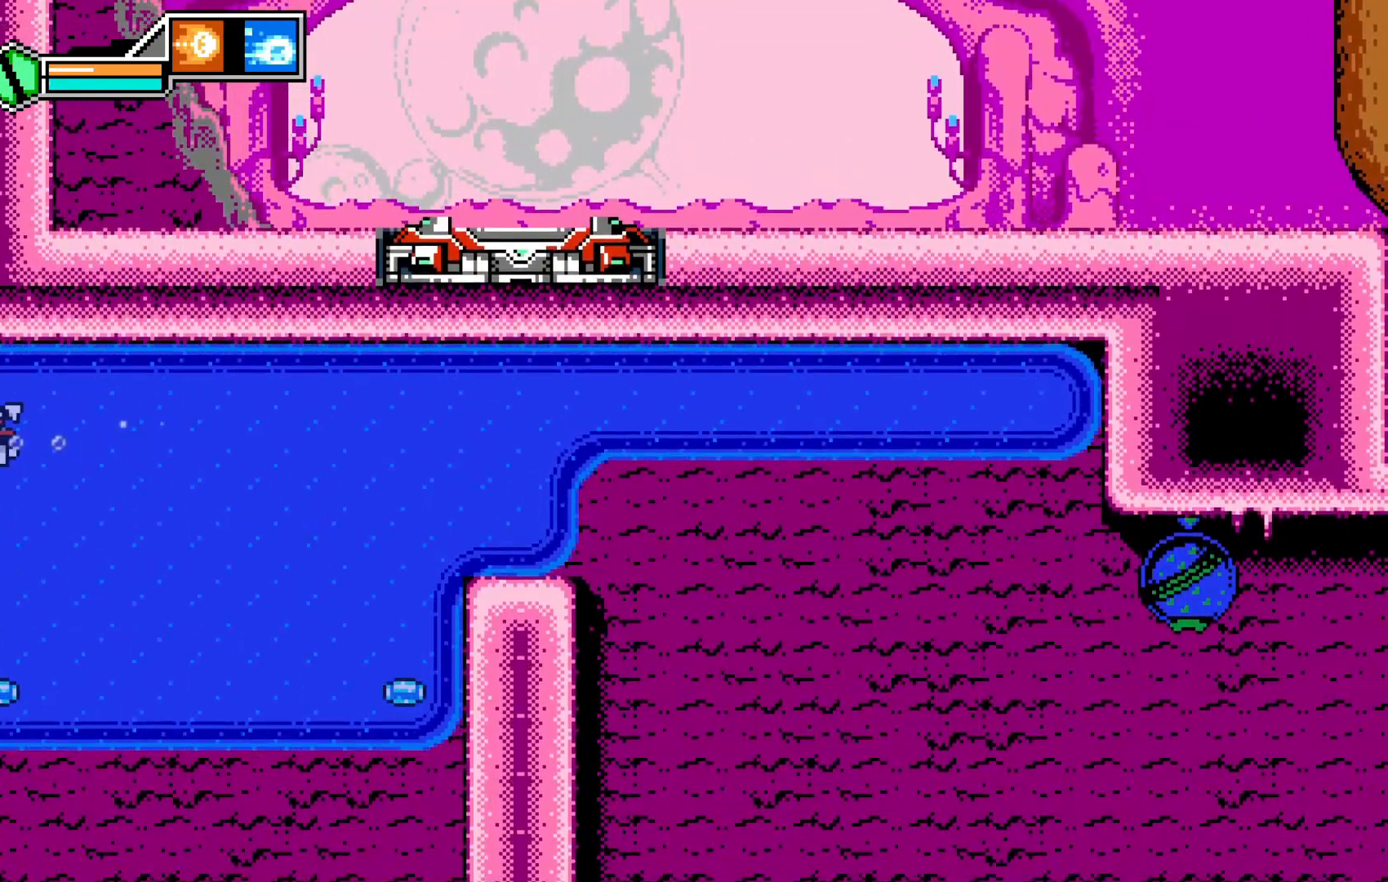
{"dt_ms": 500, "buttons": [], "left_stick": "down-right", "events": [[367, "left_stick", "down-right"], [467, "L1", "down"], [483, "L1", "up"]]}
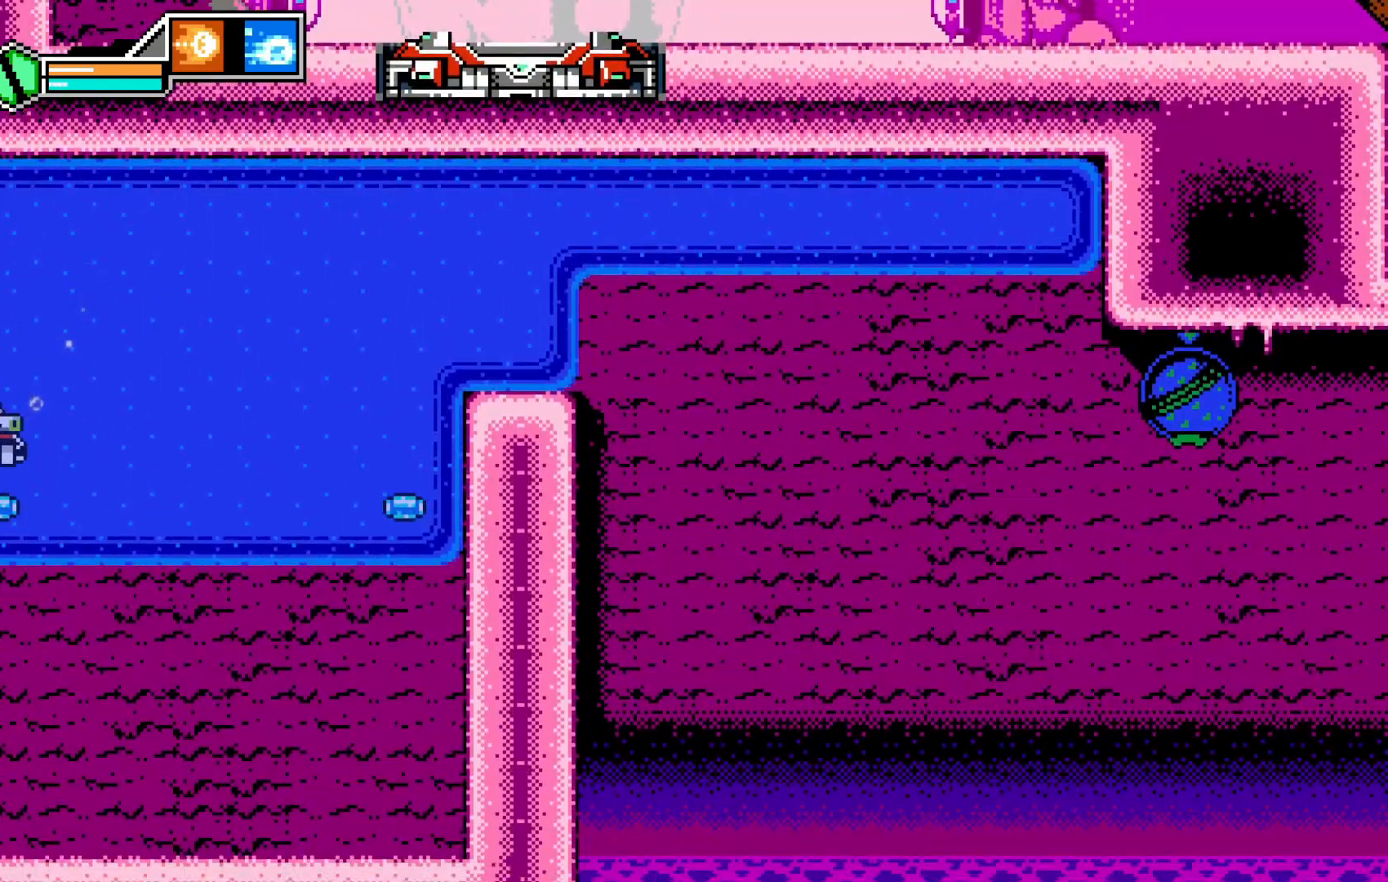
{"dt_ms": 500, "buttons": [], "left_stick": "up-right"}
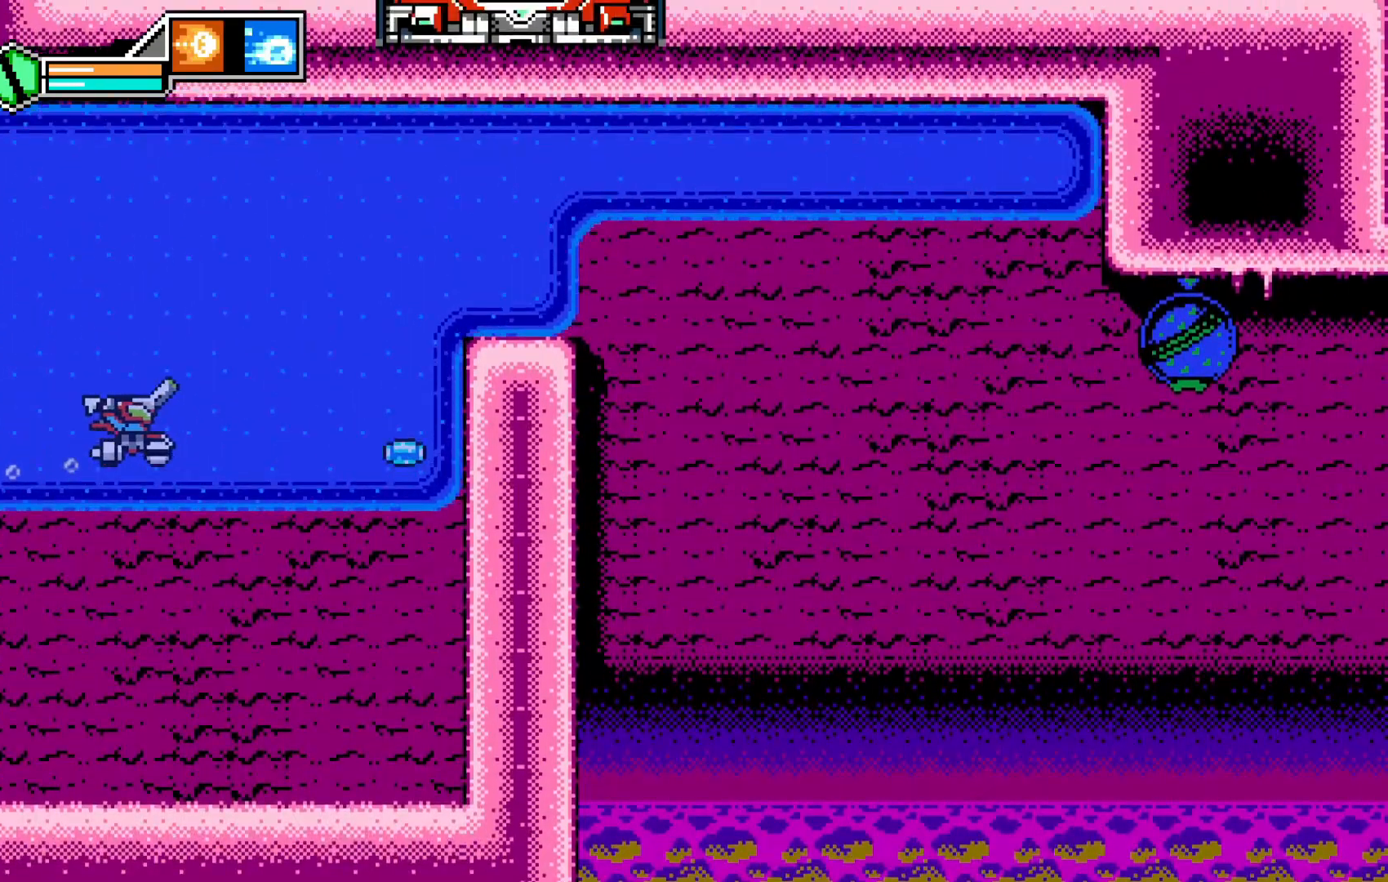
{"dt_ms": 500, "buttons": ["L1", "L2"], "left_stick": "right", "events": [[33, "L1", "down"], [33, "L2", "down"], [33, "SELECT", "down"], [83, "L1", "up"], [83, "L2", "up"], [83, "SELECT", "up"], [133, "left_stick", "right"], [233, "L1", "down"], [267, "L2", "down"]]}